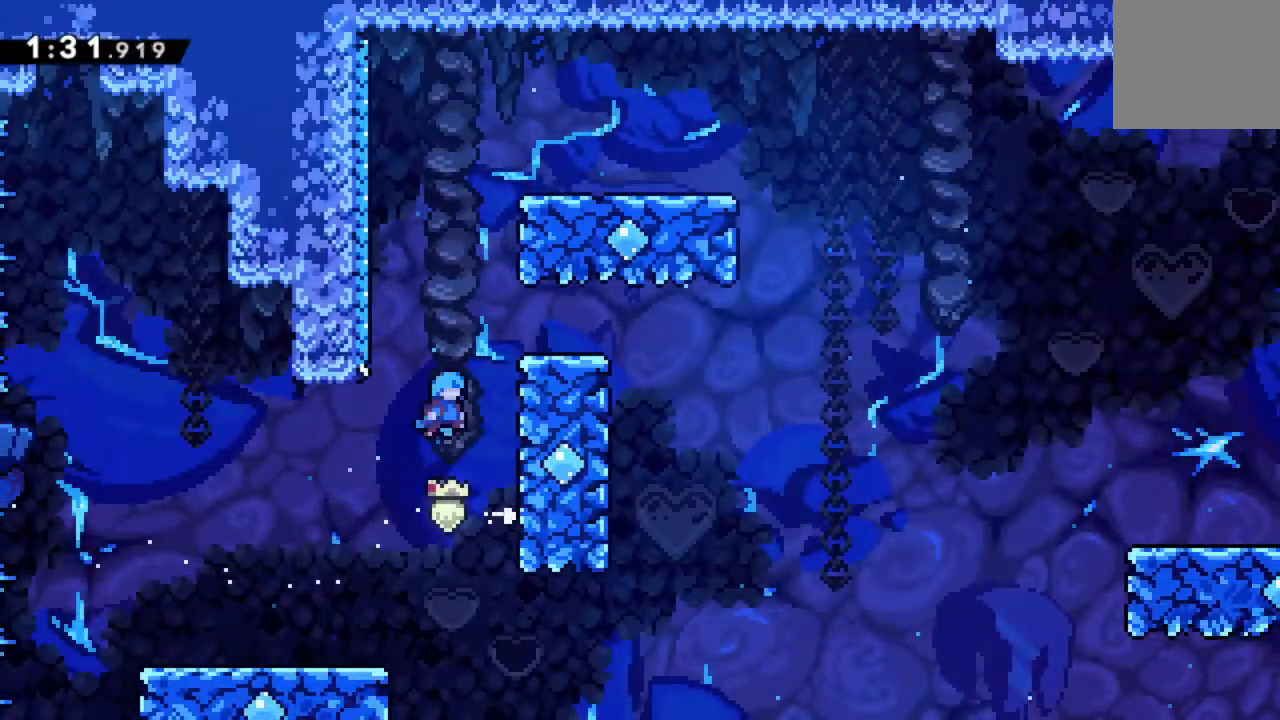
Gameplay with a controller (Xbox layout); each line is a JSON object with the inputs held at the frame after it. "events" lists button and stick changes between this image and that frame as [ms after this image, input, new state], when the widget could be followed in between. Not read: L3 R3 left_stick right_stick.
{"buttons": ["A", "DPAD_LEFT"], "events": [[200, "A", "up"], [284, "A", "down"], [284, "DPAD_RIGHT", "up"], [384, "DPAD_LEFT", "down"]]}
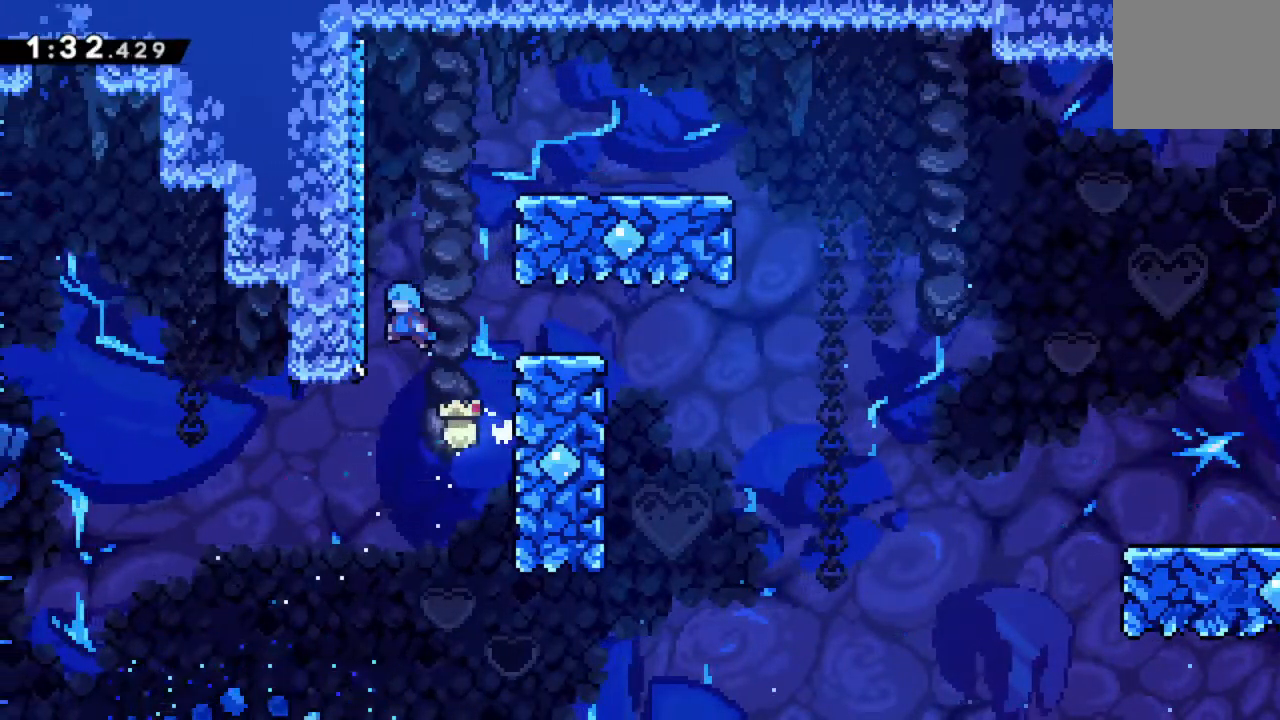
{"buttons": ["A", "DPAD_LEFT"], "events": [[150, "A", "up"], [167, "DPAD_LEFT", "up"], [234, "A", "down"], [284, "DPAD_LEFT", "down"]]}
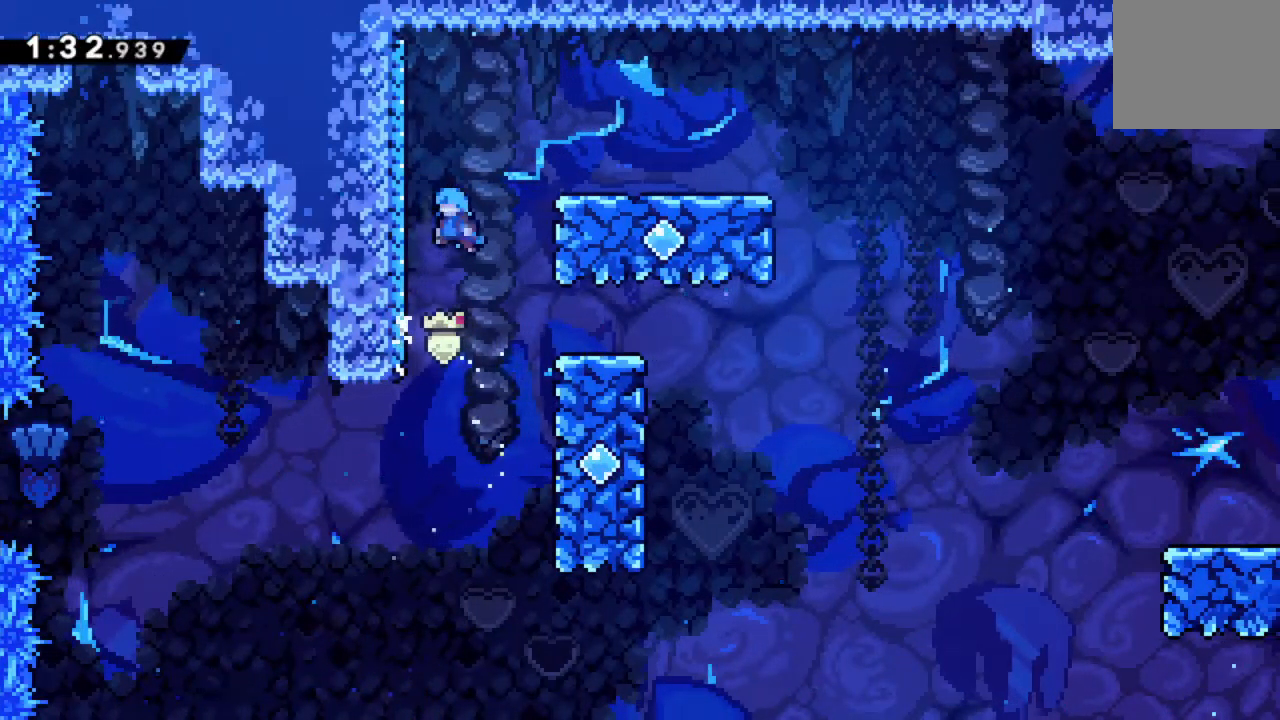
{"buttons": ["A", "DPAD_LEFT"], "events": [[134, "A", "up"], [167, "DPAD_LEFT", "up"], [250, "A", "down"], [284, "DPAD_LEFT", "down"]]}
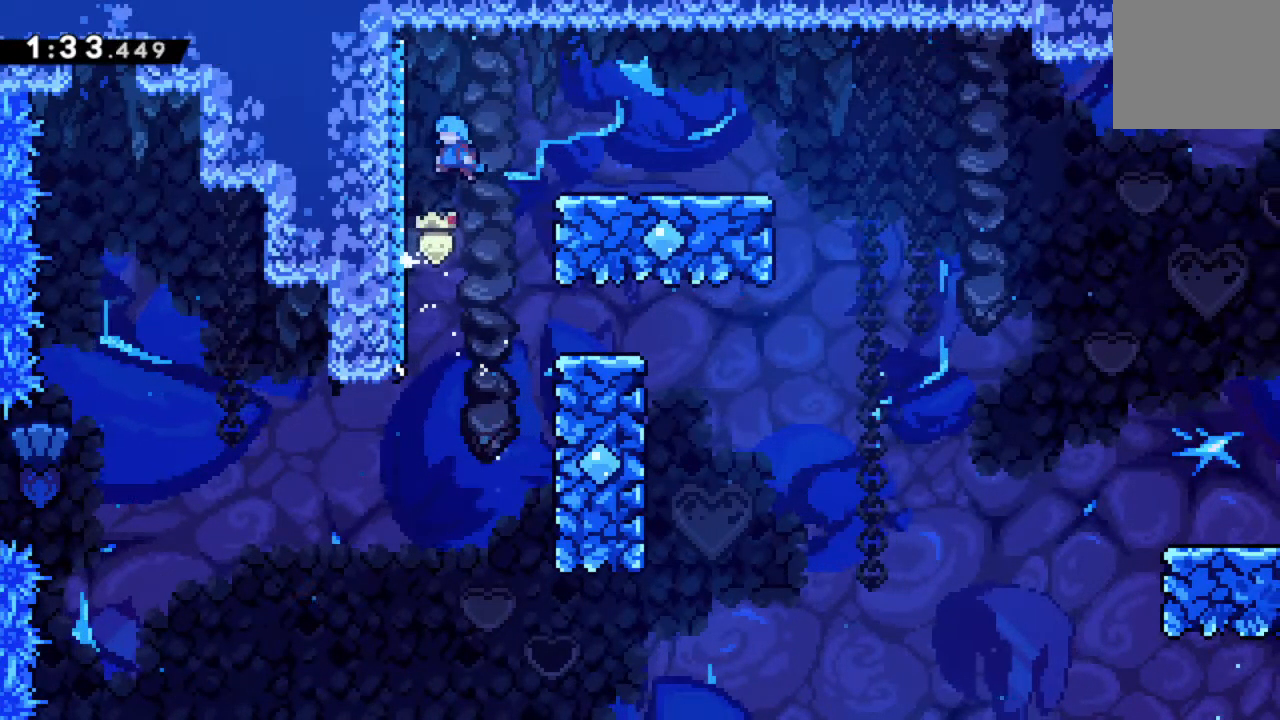
{"buttons": ["A", "DPAD_RIGHT"], "events": [[117, "A", "up"], [184, "DPAD_LEFT", "up"], [234, "A", "down"], [267, "DPAD_RIGHT", "down"]]}
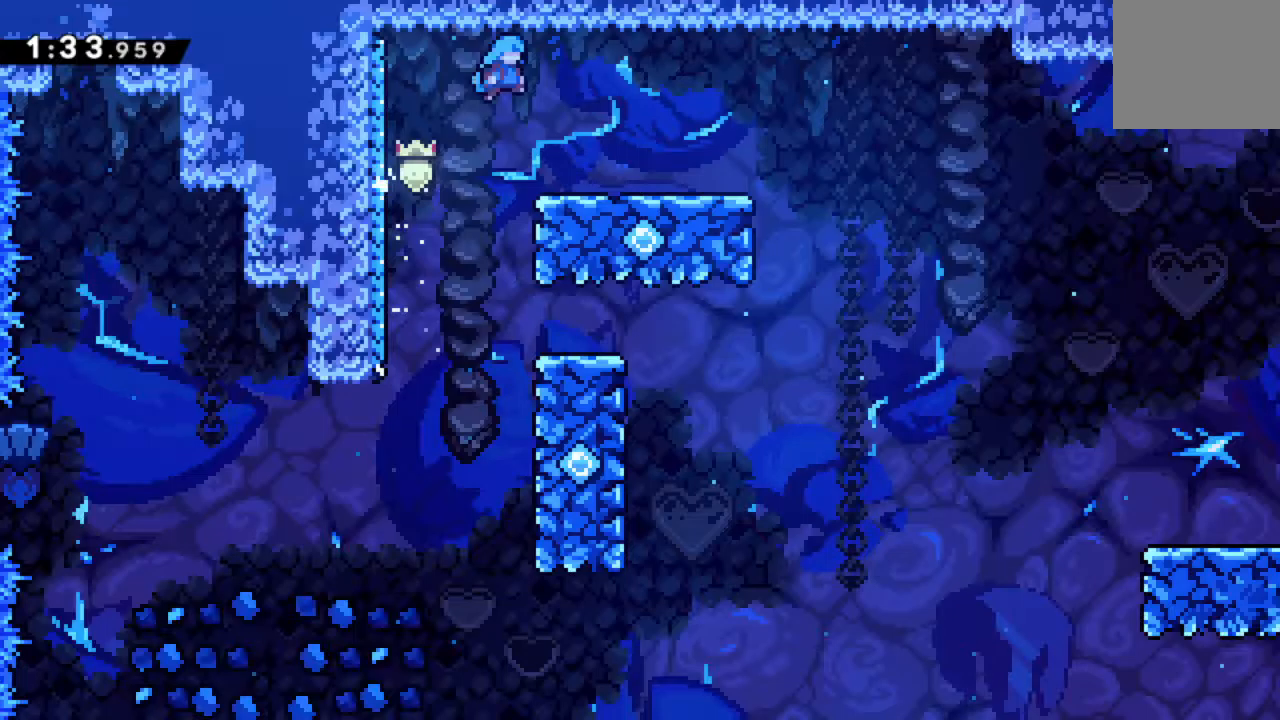
{"buttons": ["DPAD_RIGHT"], "events": [[50, "A", "up"]]}
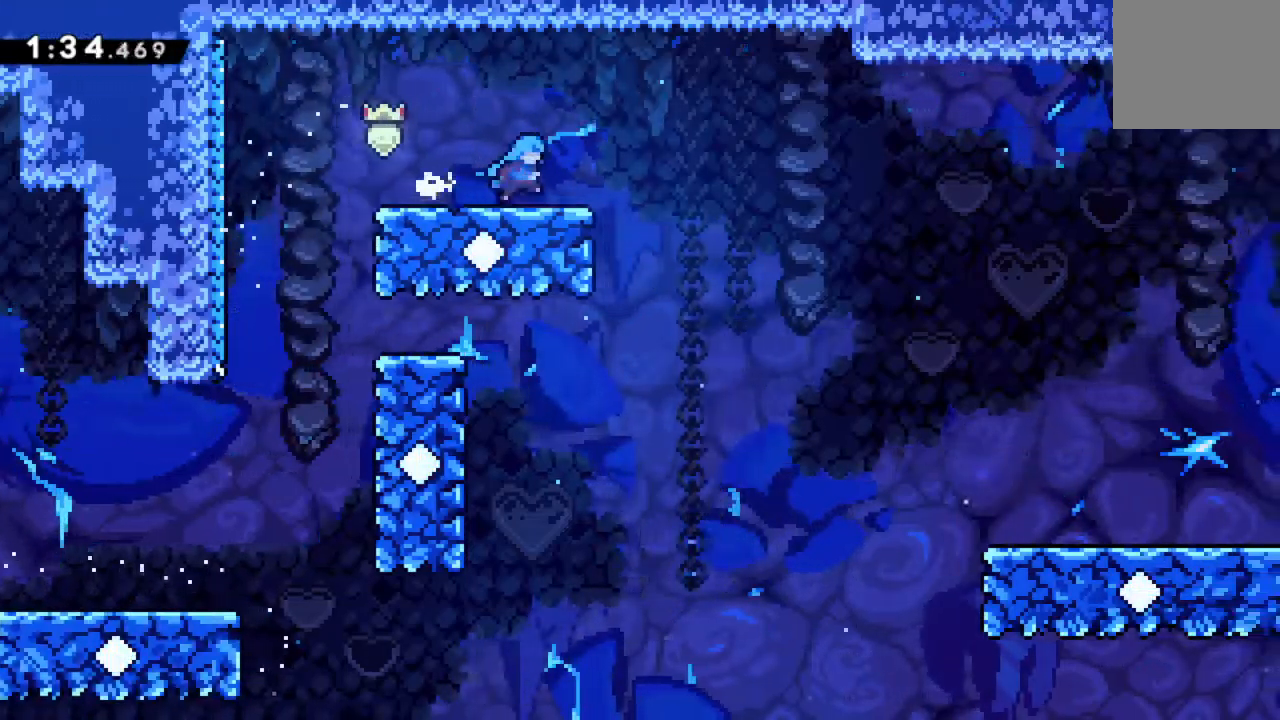
{"buttons": ["A", "DPAD_RIGHT"], "events": [[267, "A", "down"]]}
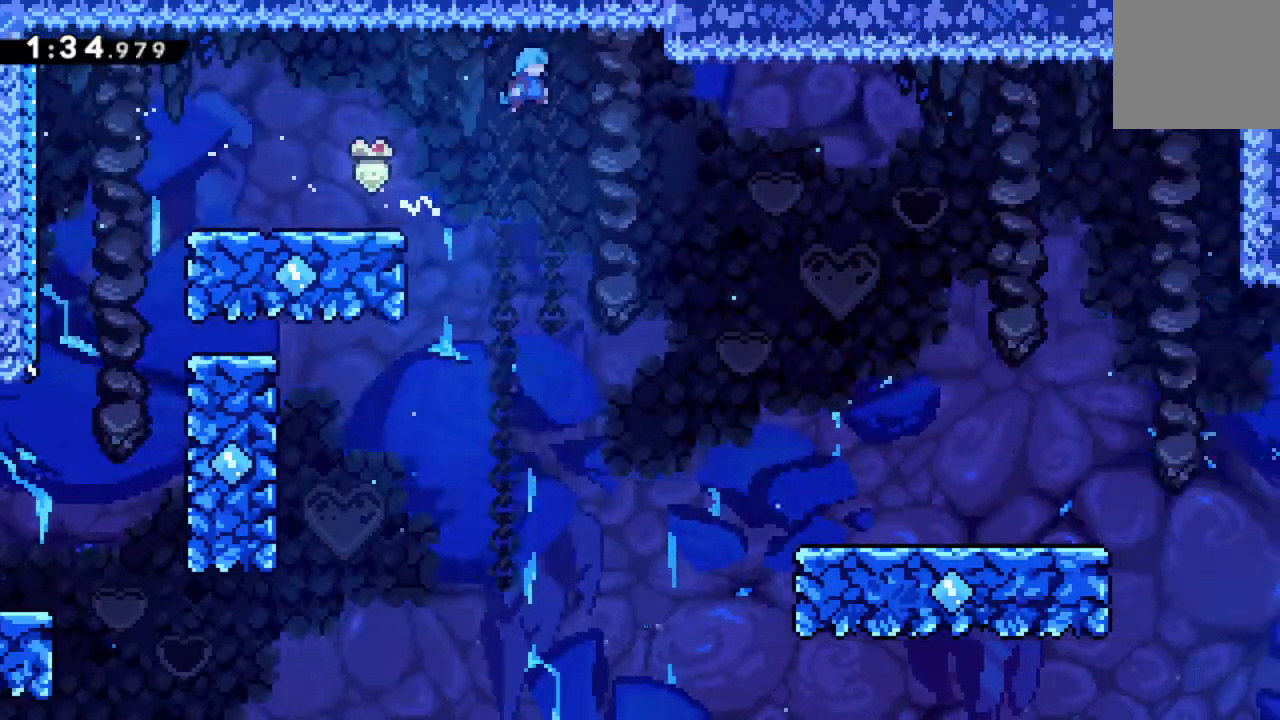
{"buttons": ["DPAD_RIGHT"], "events": [[267, "A", "up"]]}
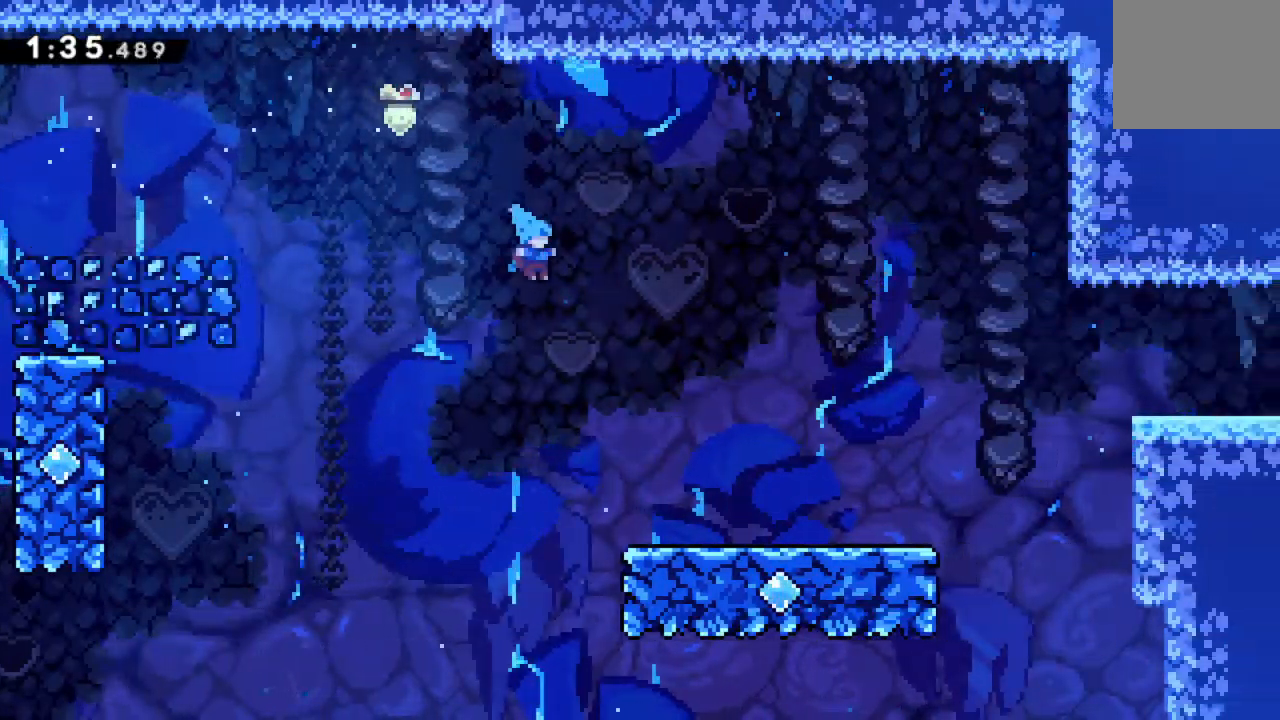
{"buttons": ["DPAD_RIGHT"], "events": []}
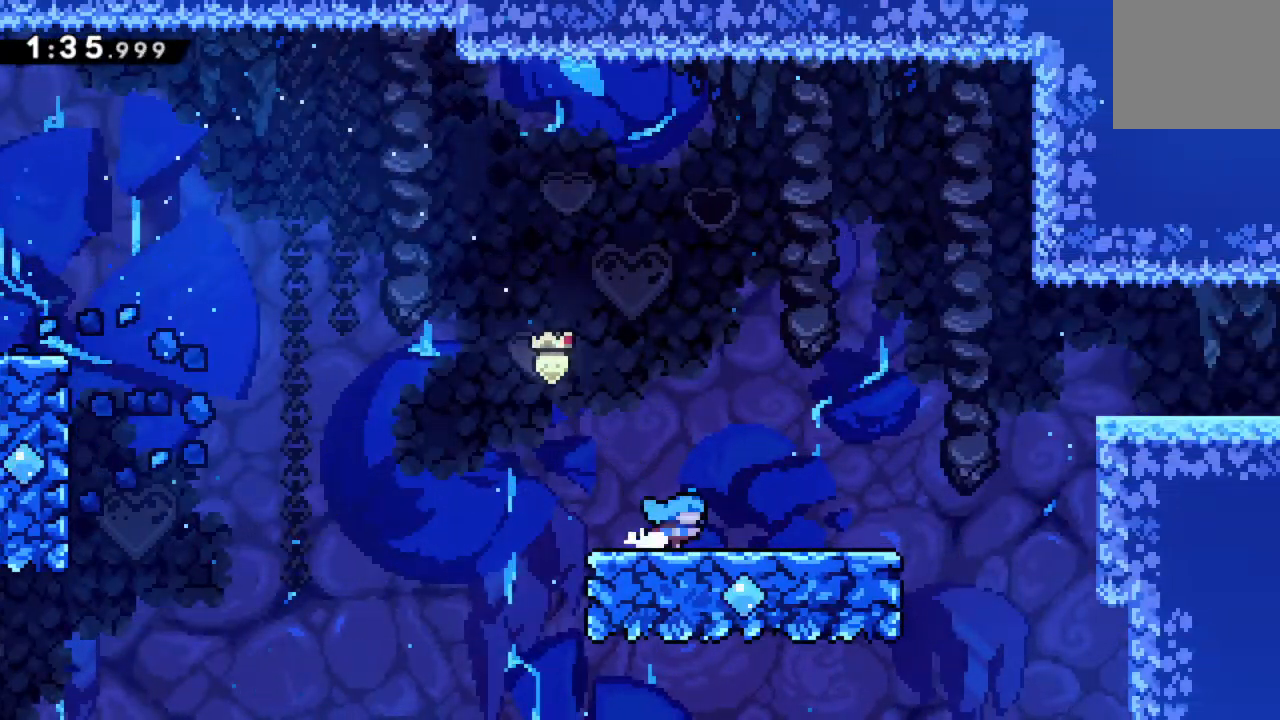
{"buttons": ["DPAD_RIGHT"], "events": []}
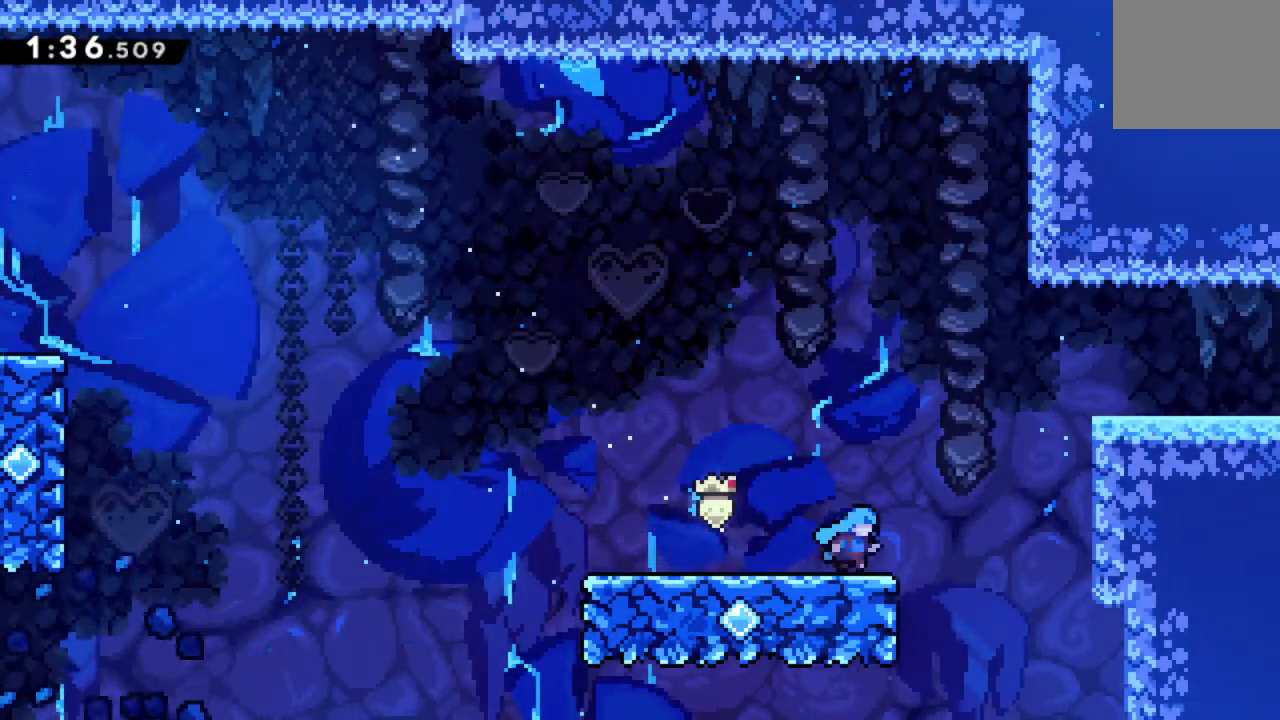
{"buttons": ["DPAD_UP", "DPAD_RIGHT"], "events": [[150, "A", "down"], [467, "A", "up"], [500, "DPAD_UP", "down"]]}
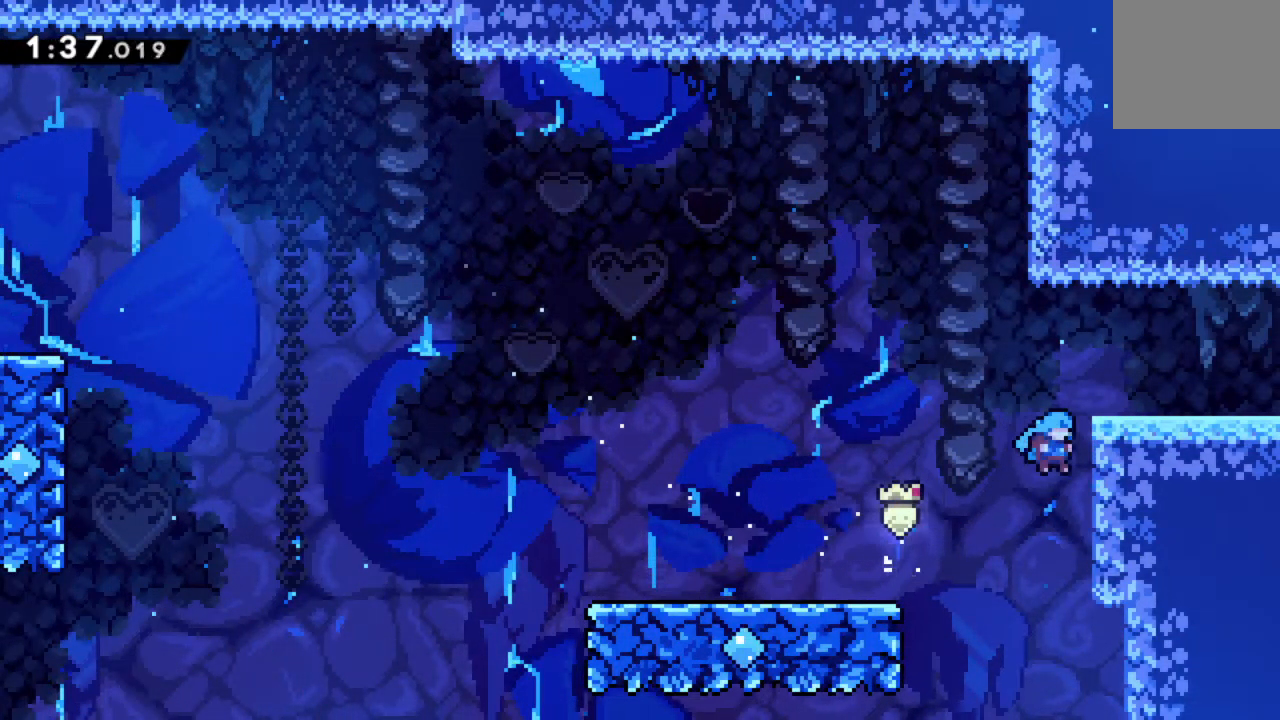
{"buttons": ["DPAD_RIGHT"], "events": [[33, "A", "down"], [33, "R2", "down"], [233, "A", "up"], [250, "DPAD_UP", "up"], [283, "R2", "up"]]}
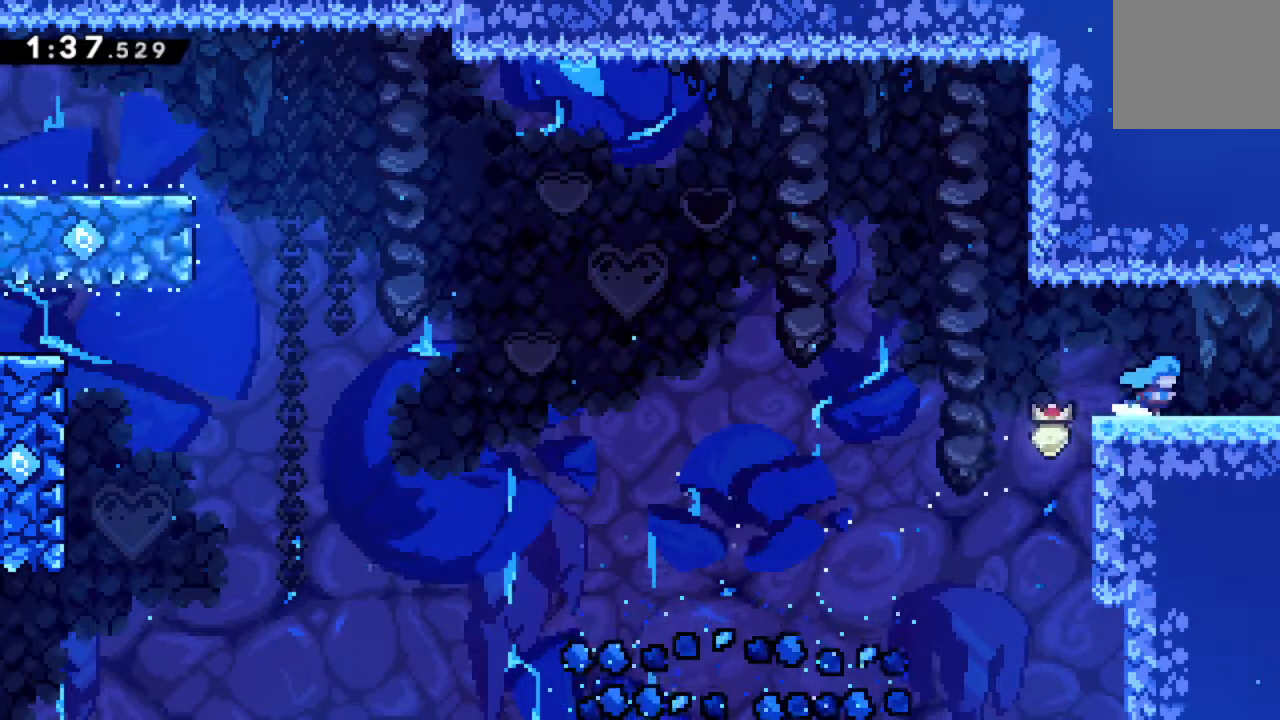
{"buttons": ["DPAD_RIGHT"], "events": []}
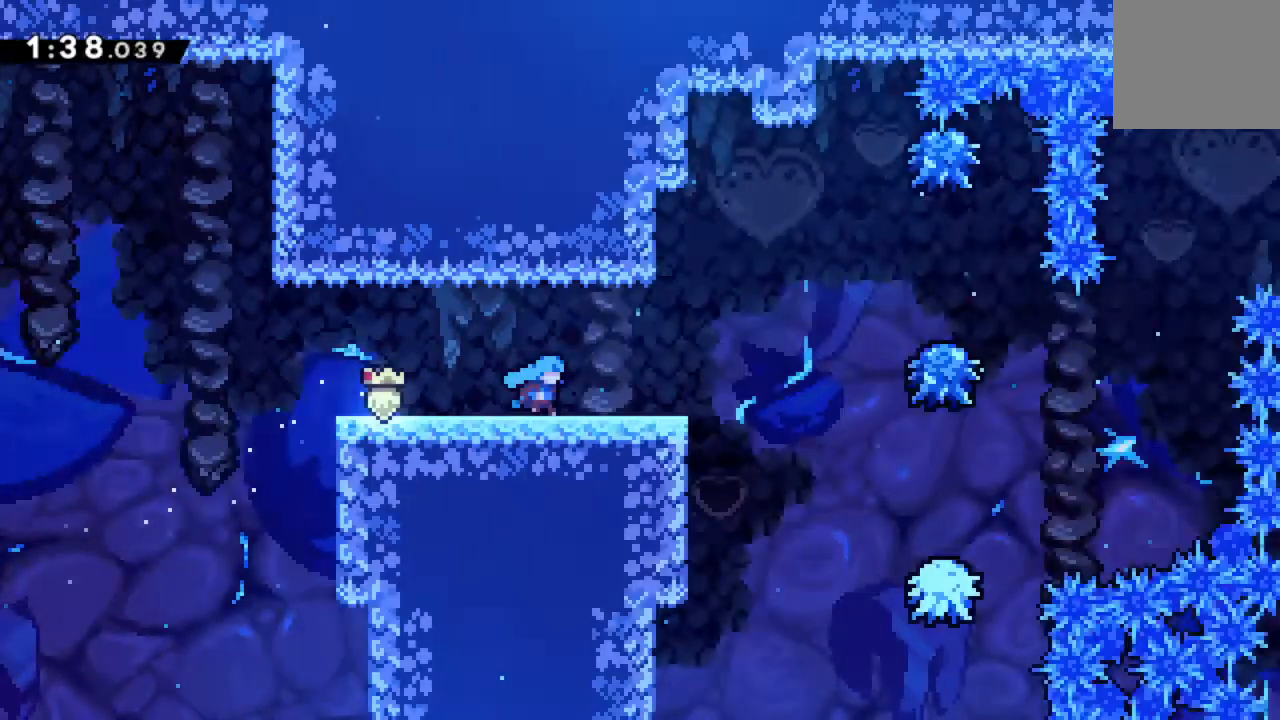
{"buttons": ["DPAD_RIGHT"], "events": []}
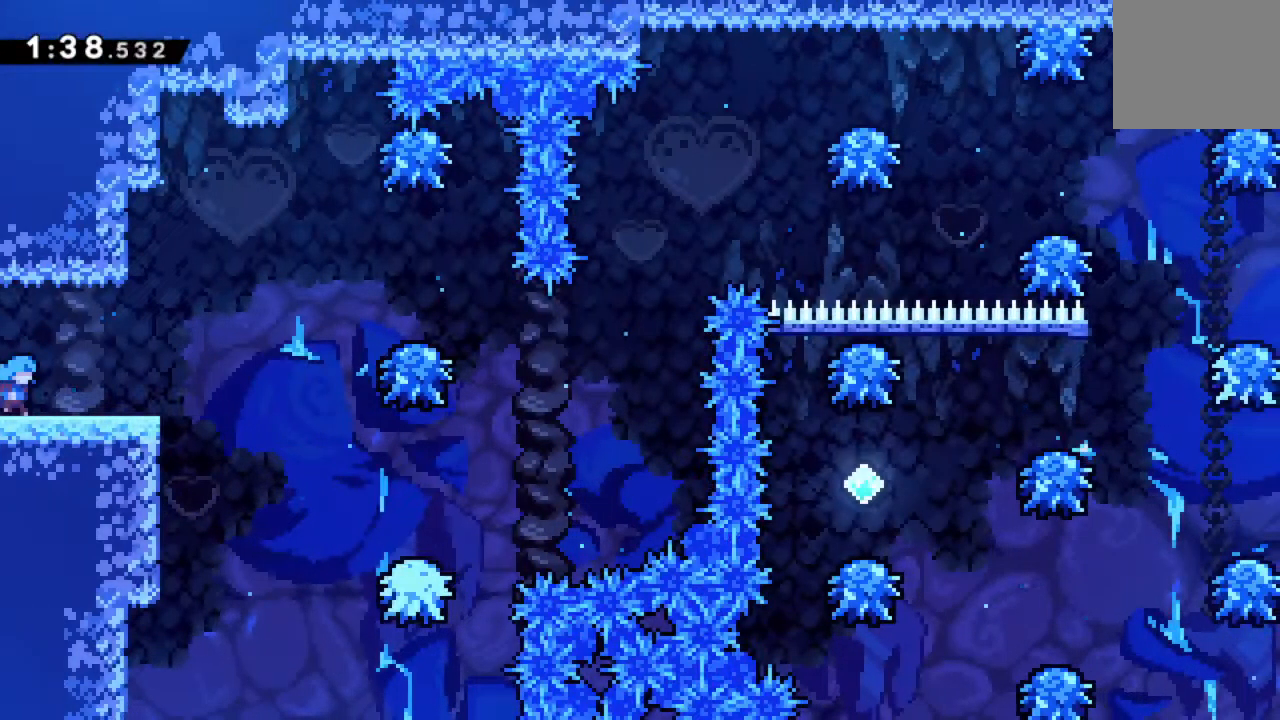
{"buttons": ["A", "DPAD_RIGHT"], "events": [[467, "A", "down"]]}
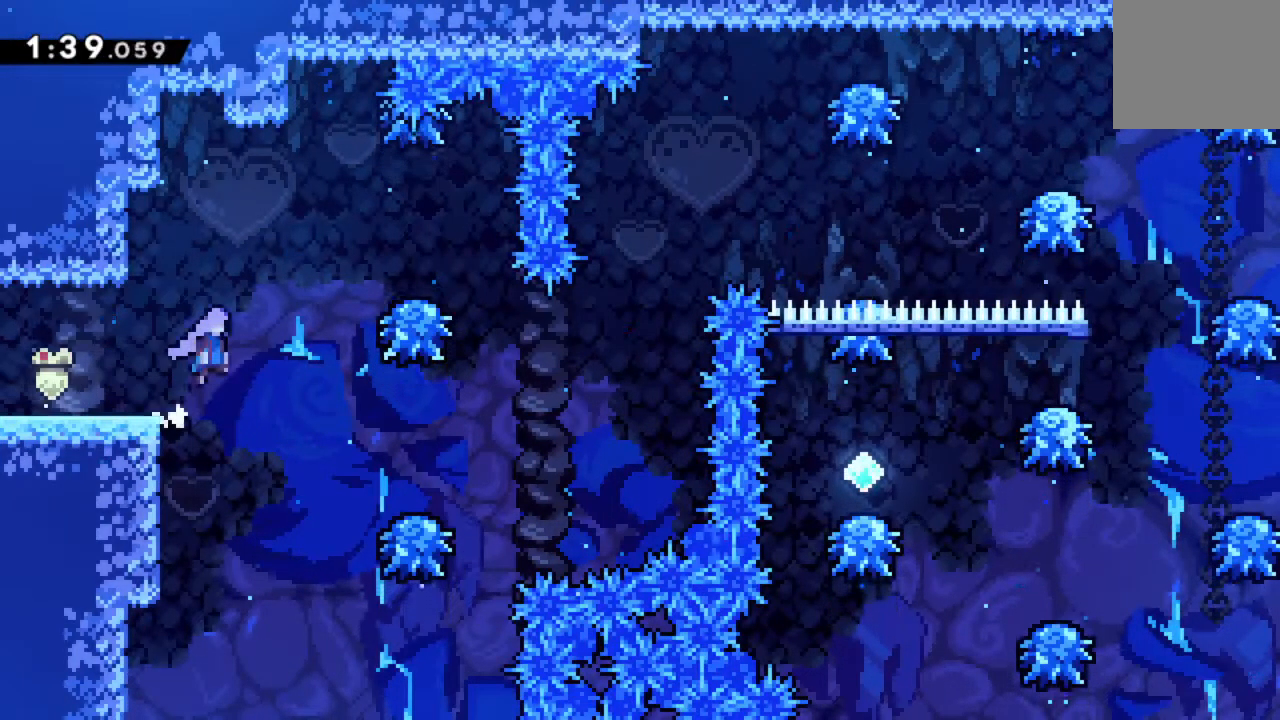
{"buttons": ["A", "DPAD_RIGHT"], "events": [[100, "A", "up"], [267, "A", "down"]]}
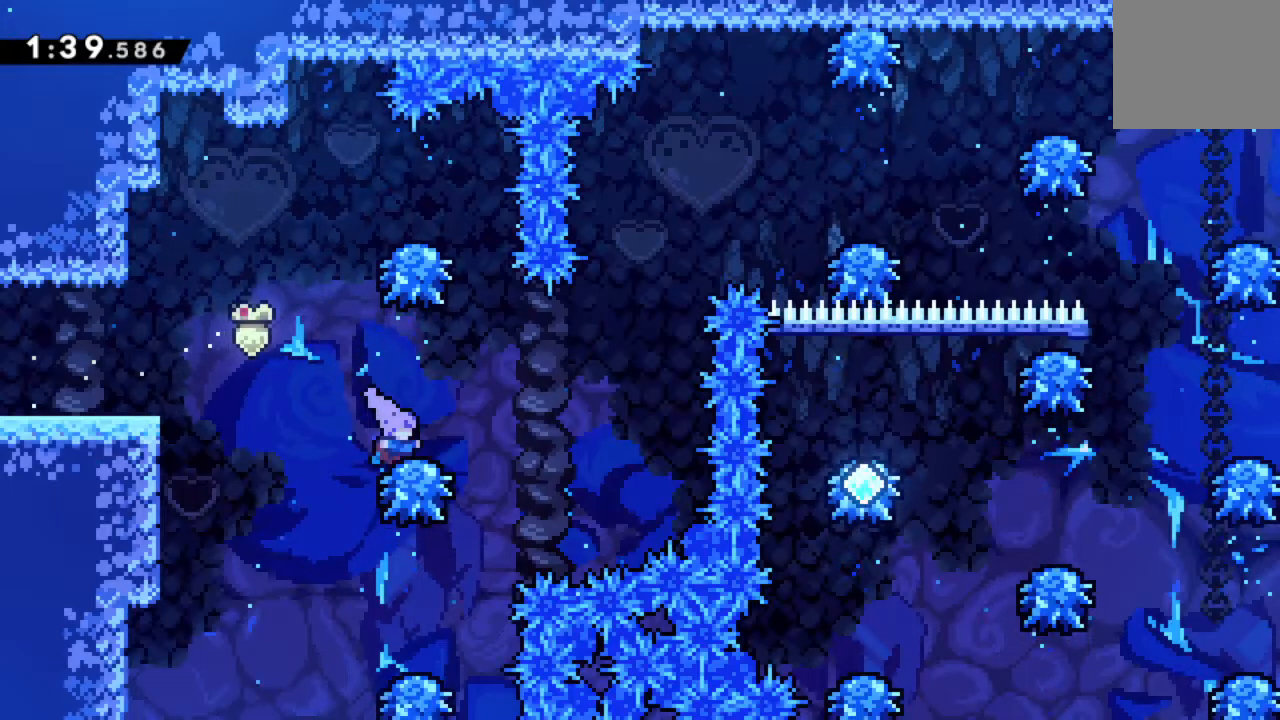
{"buttons": ["X", "DPAD_UP", "DPAD_RIGHT"], "events": [[217, "A", "up"], [450, "DPAD_UP", "down"], [467, "X", "down"]]}
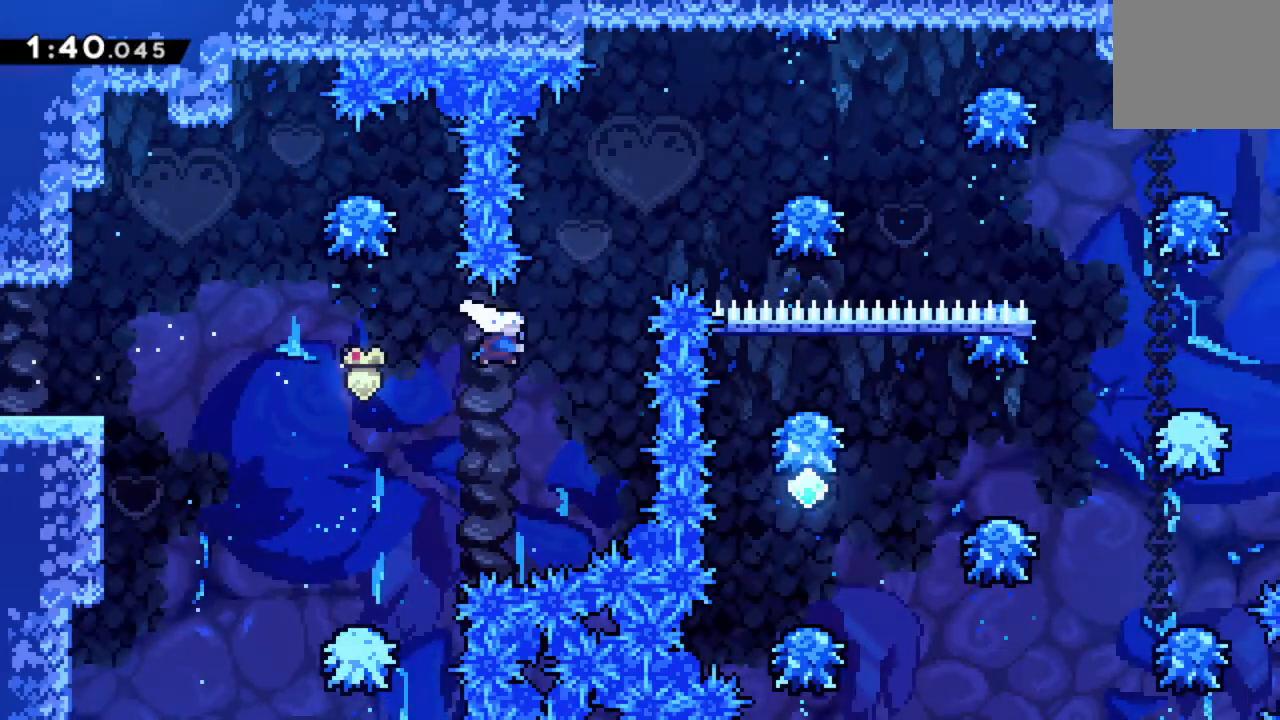
{"buttons": ["R2"], "events": [[100, "X", "up"], [200, "X", "down"], [267, "R2", "down"], [350, "X", "up"], [400, "DPAD_UP", "up"], [434, "DPAD_RIGHT", "up"]]}
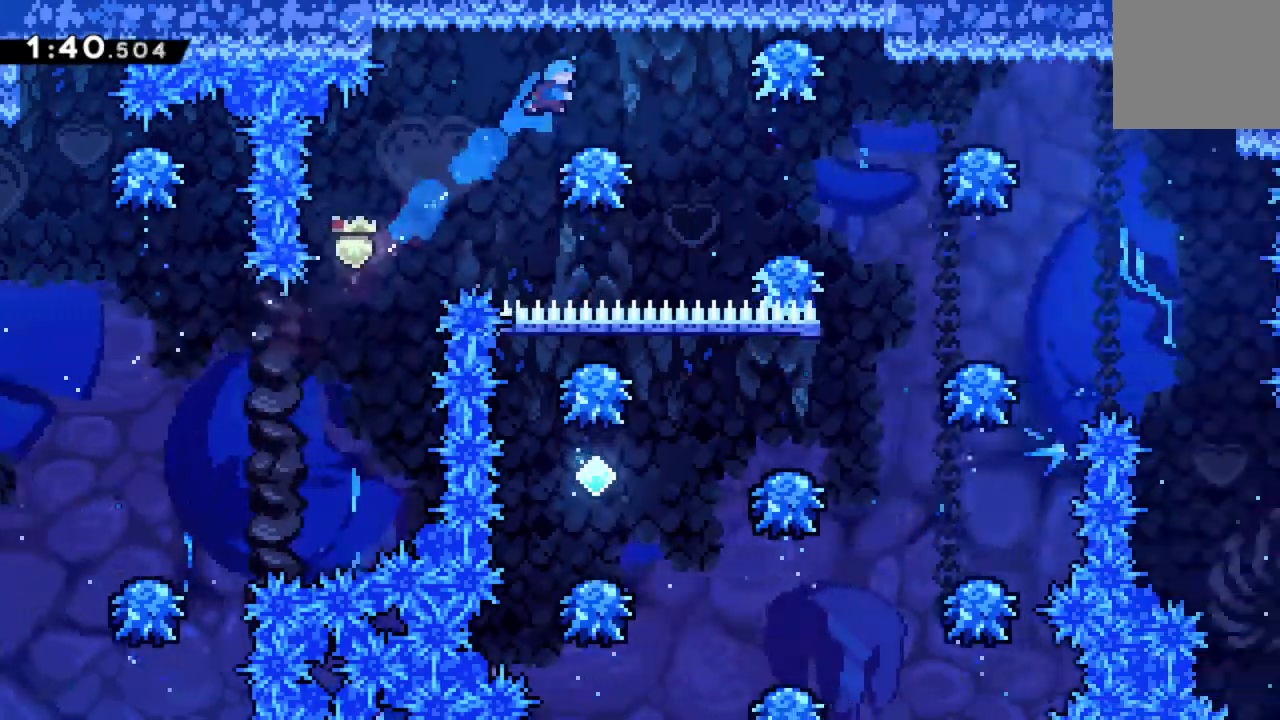
{"buttons": ["A", "R2", "DPAD_RIGHT"], "events": [[100, "A", "down"], [100, "DPAD_RIGHT", "down"]]}
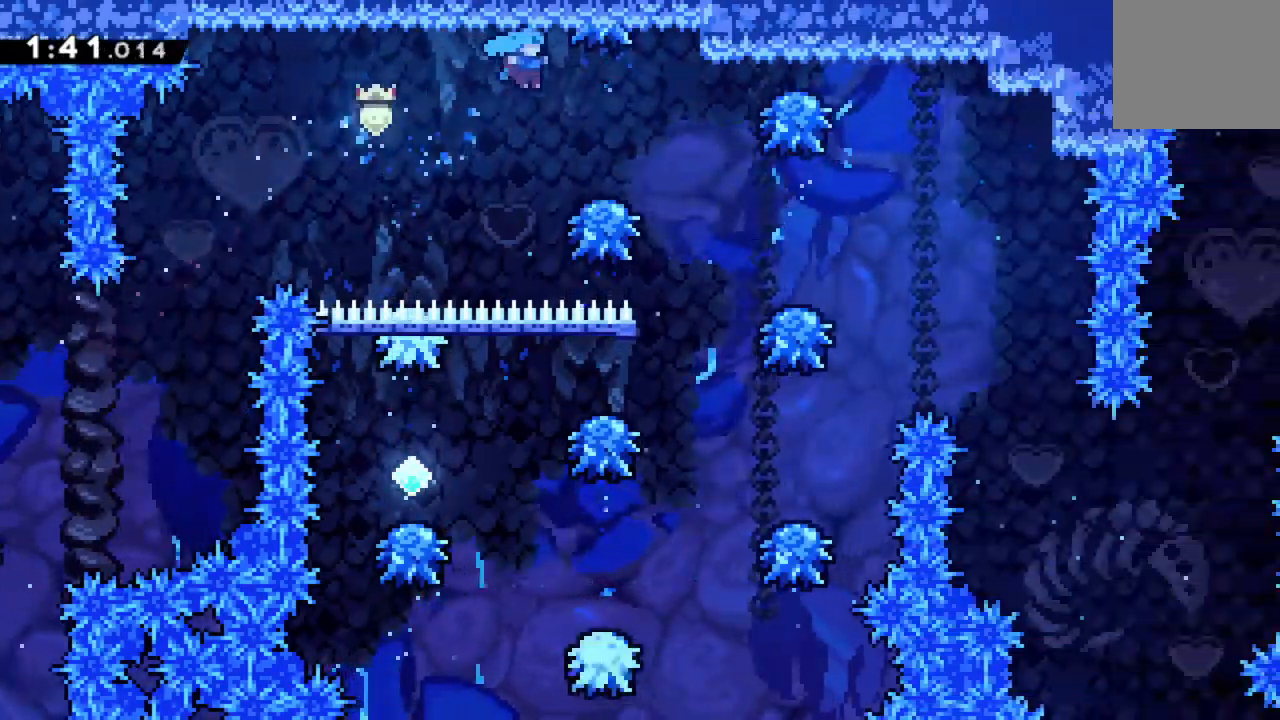
{"buttons": [], "events": [[334, "A", "up"], [384, "R2", "up"], [484, "DPAD_RIGHT", "up"]]}
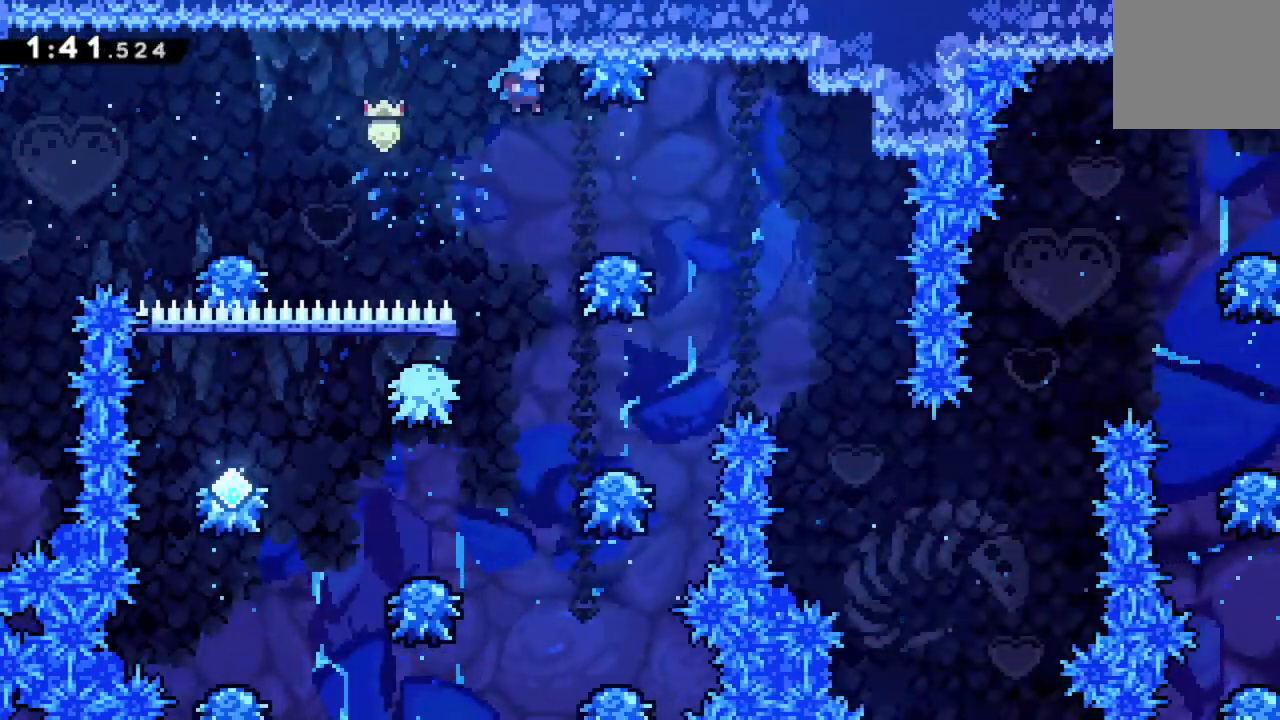
{"buttons": ["DPAD_LEFT"], "events": [[367, "DPAD_LEFT", "down"]]}
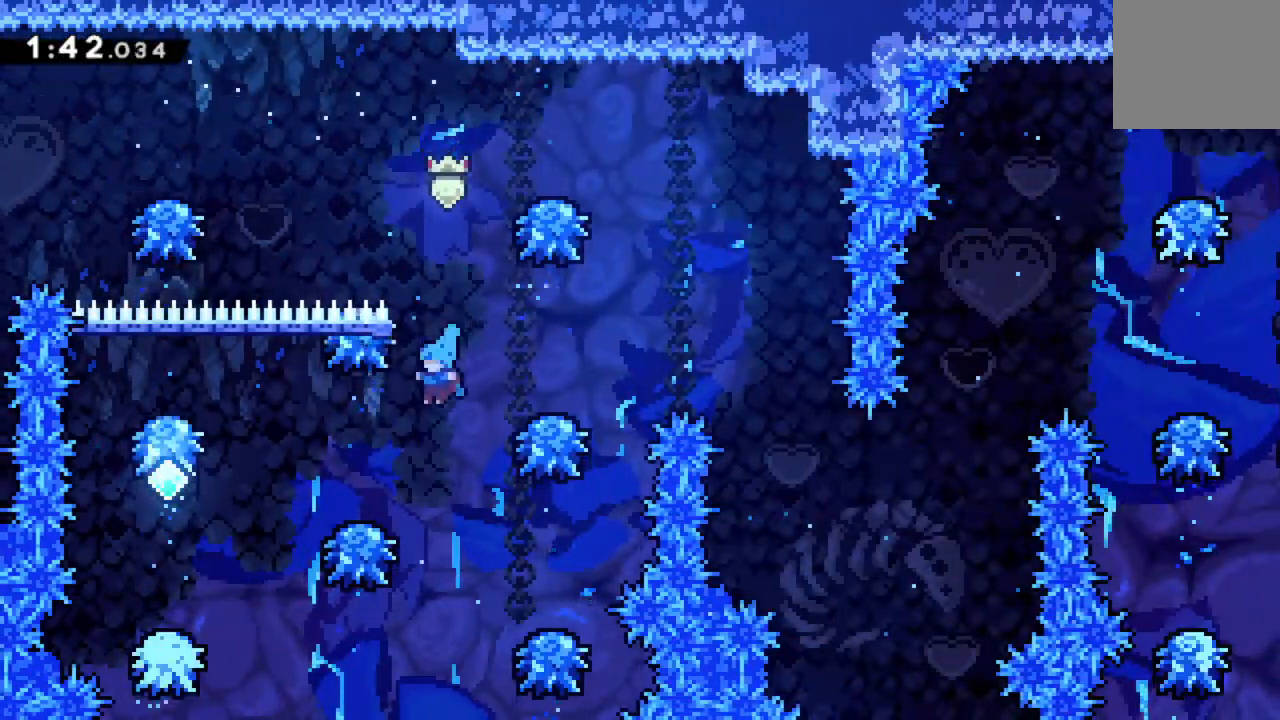
{"buttons": ["R2", "DPAD_LEFT"], "events": [[384, "R2", "down"]]}
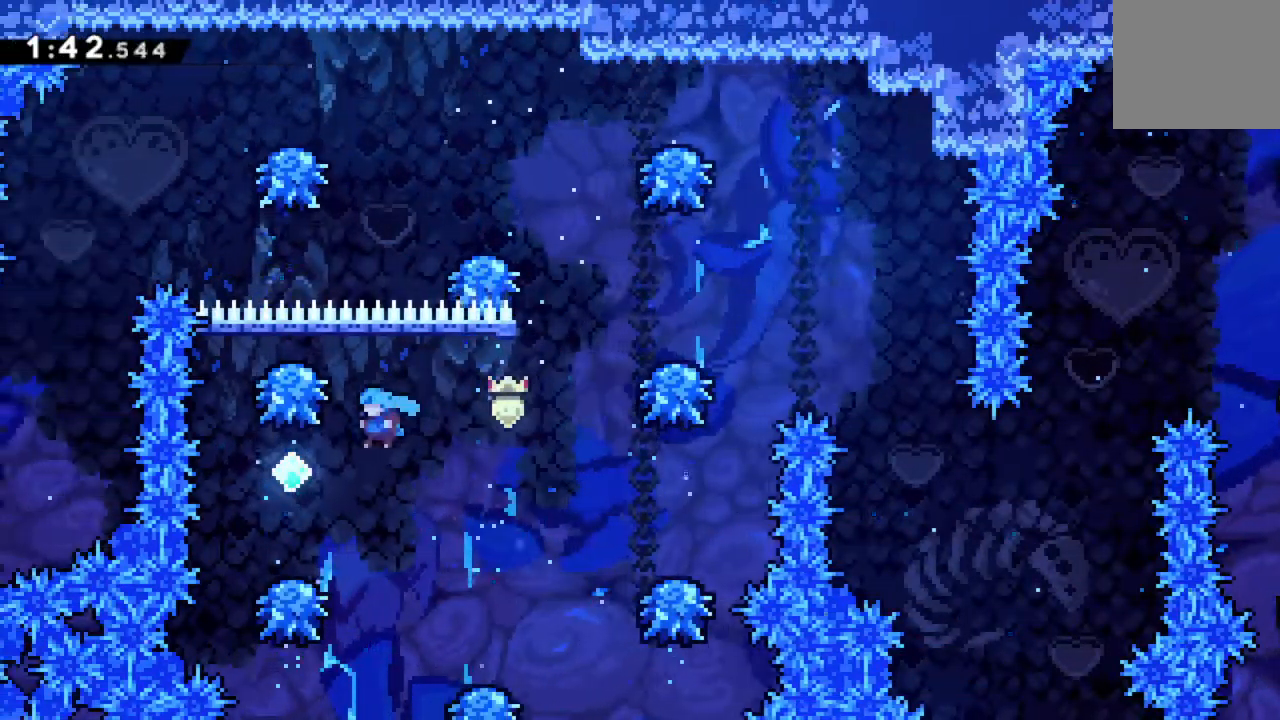
{"buttons": ["R2", "DPAD_RIGHT"], "events": [[200, "DPAD_LEFT", "up"], [234, "A", "down"], [267, "DPAD_RIGHT", "down"], [434, "A", "up"]]}
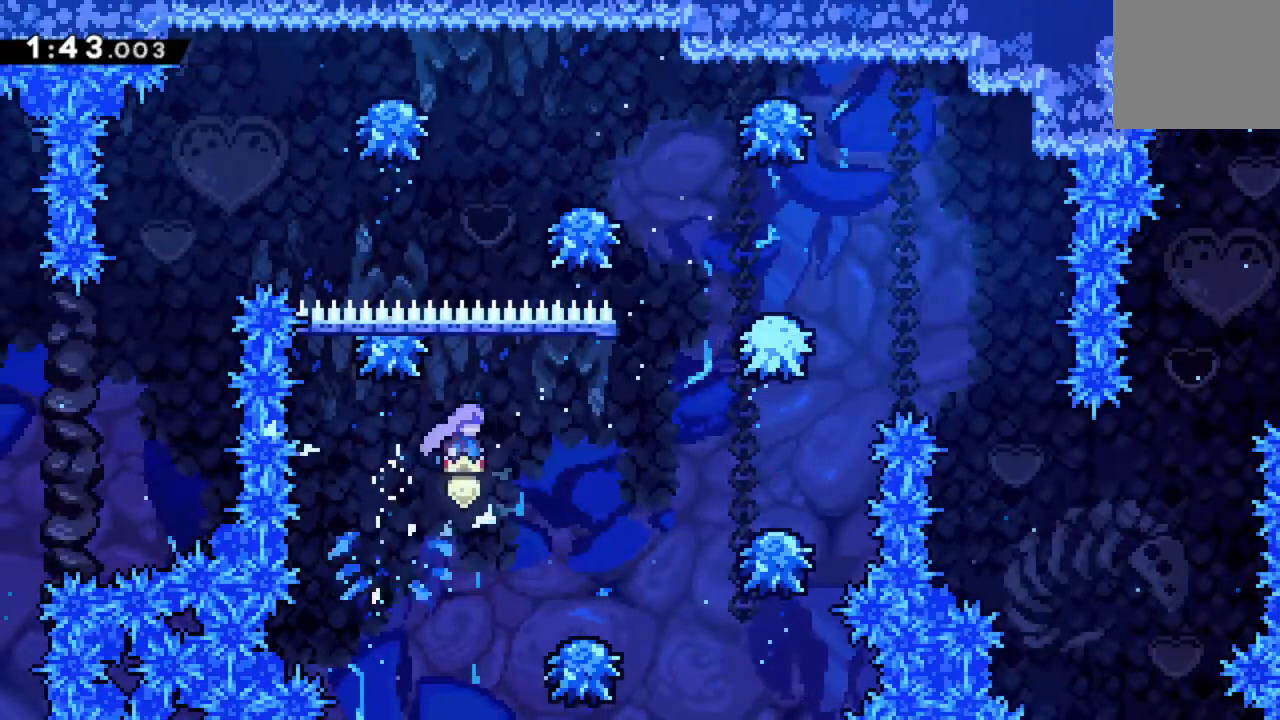
{"buttons": ["A", "R2", "DPAD_RIGHT"], "events": [[84, "A", "down"]]}
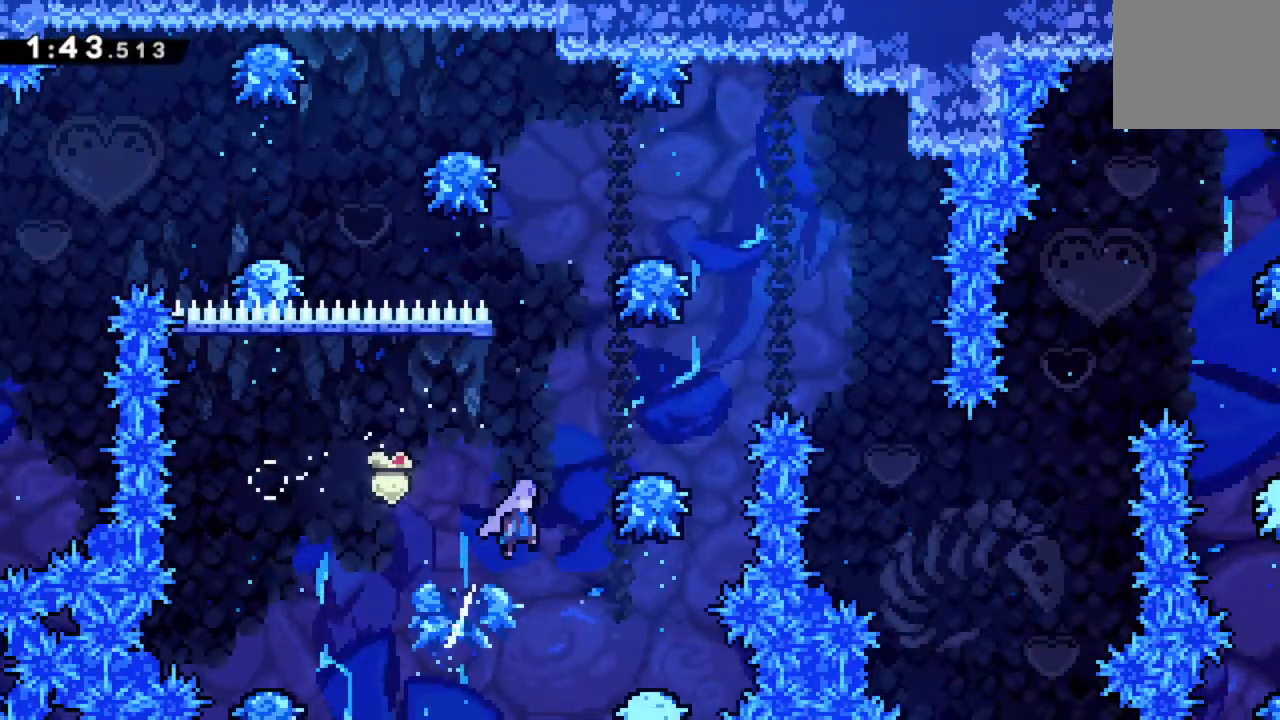
{"buttons": ["A", "R2", "DPAD_RIGHT"], "events": []}
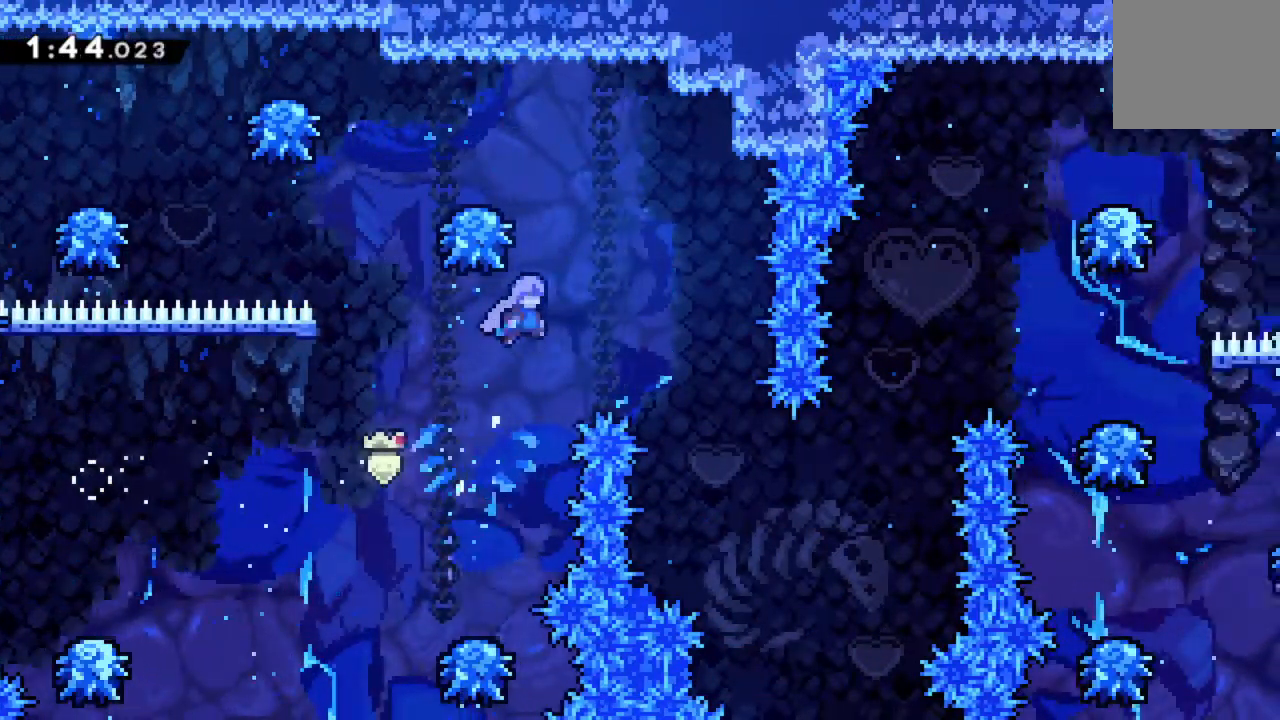
{"buttons": ["DPAD_RIGHT"], "events": [[334, "A", "up"], [384, "R2", "up"]]}